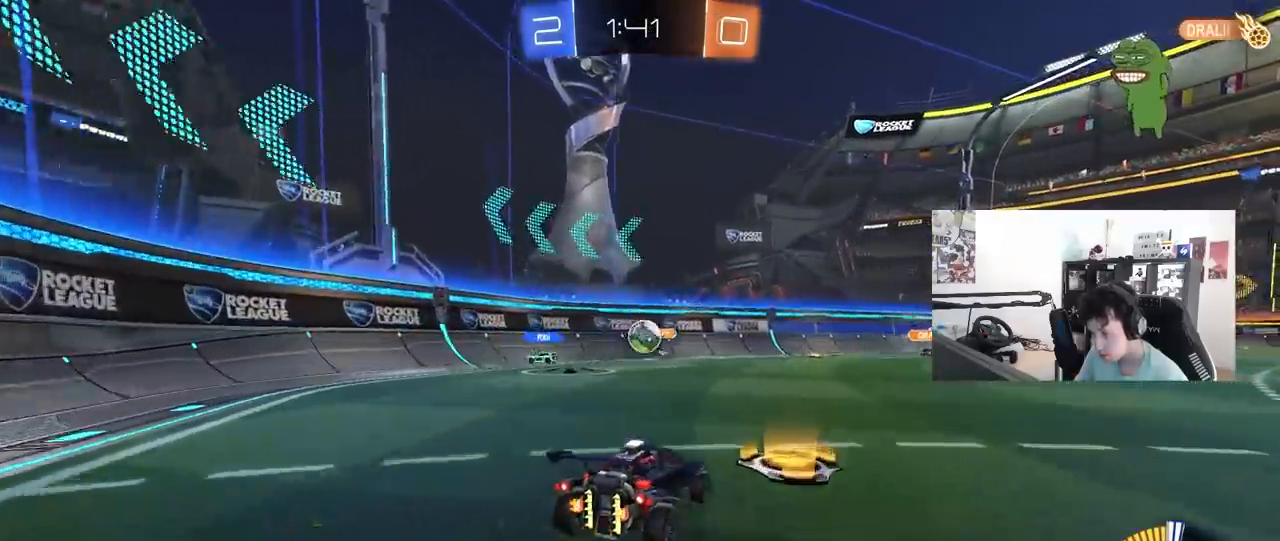
Gameplay with keyboard and mouse; each line is a JSON object with the keys and mouse buttons held at the frame after it. "events" lists presses ("down") and releases ("up") of "1", "2", "3", "4", "5", "a", "alt", "c", "caps_lock", "ctrl", "d", "e", "f", "g", "q", "r", "s", "shift", "space", "t", "tab", "v", "w", "x", "z", "mouse_left", "mouse_wheel" and "mouse_right" between this image and that frame as [ms after this image, input, new state], when the widget could be followed in between. "mouse_left", "mouse_wheel", "mouse_right" = the "left", "wheel", "right" buttons of the "mouse" list. No other keys are recorded. "wheel" means that the mouse wheel is clicked or scrolled. "mouse_move" is the direction in which the mouse moves at that frame (one of eight, or "still"), when it could be read.
{"keys": ["s"], "mouse": [], "mouse_move": "still", "events": [[83, "s", "up"], [183, "shift", "down"], [183, "w", "down"], [283, "shift", "up"], [367, "w", "up"], [417, "s", "down"], [467, "d", "up"]]}
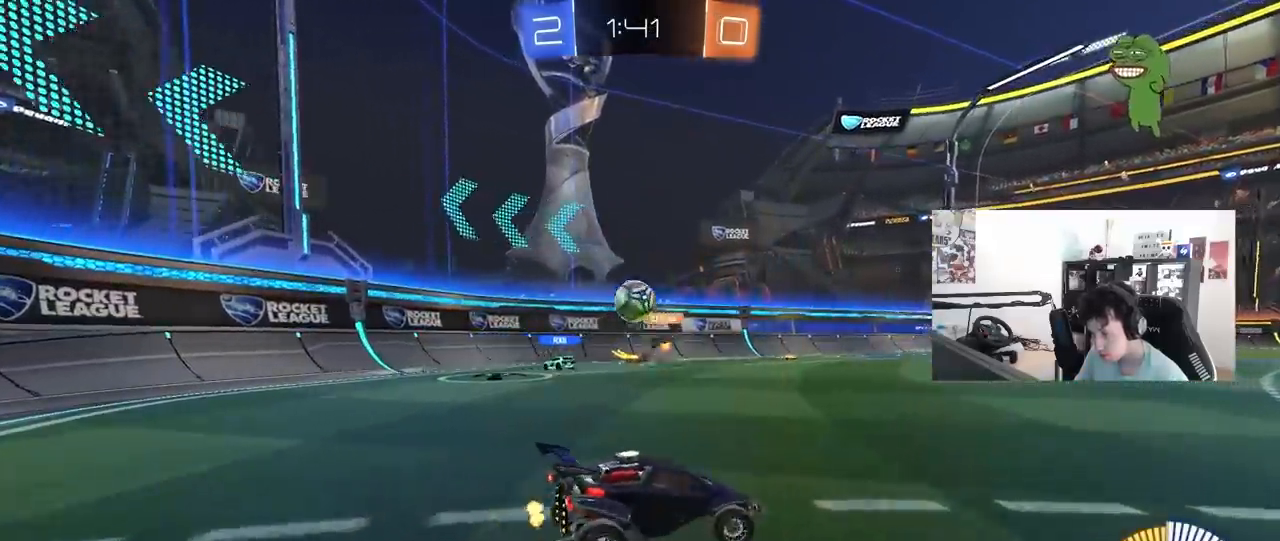
{"keys": ["a", "s", "shift"], "mouse": [], "mouse_move": "still", "events": [[17, "a", "down"], [100, "a", "up"], [300, "d", "down"], [433, "d", "up"], [483, "a", "down"], [483, "shift", "down"]]}
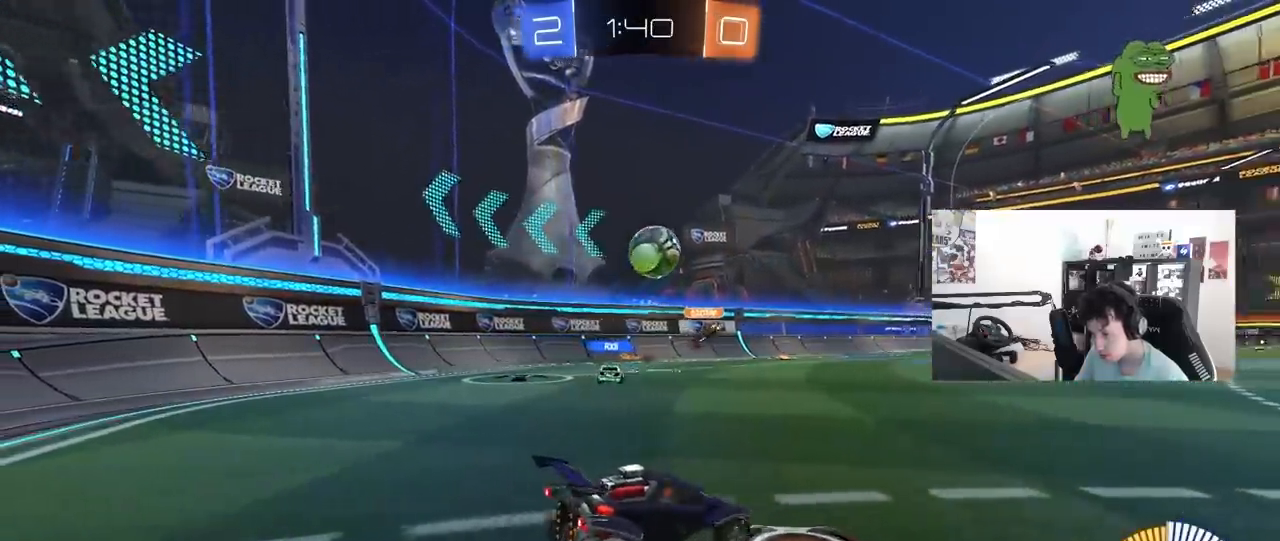
{"keys": ["d", "w"], "mouse": [], "mouse_move": "still", "events": [[267, "s", "up"], [350, "a", "up"], [400, "shift", "up"], [500, "d", "down"], [500, "w", "down"]]}
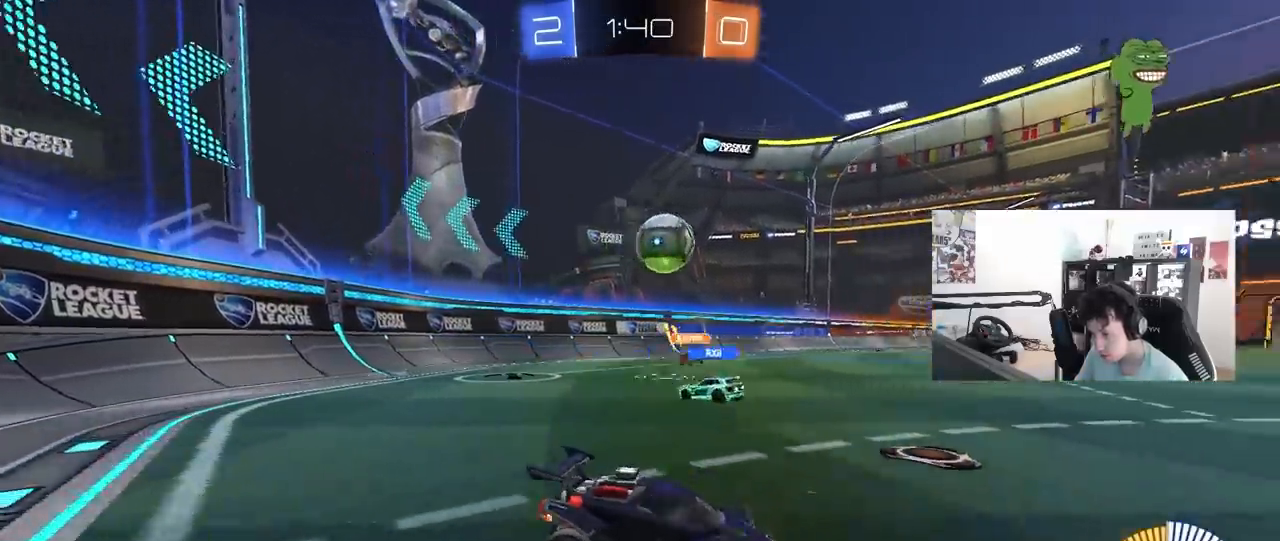
{"keys": ["d", "w"], "mouse": [], "mouse_move": "still", "events": []}
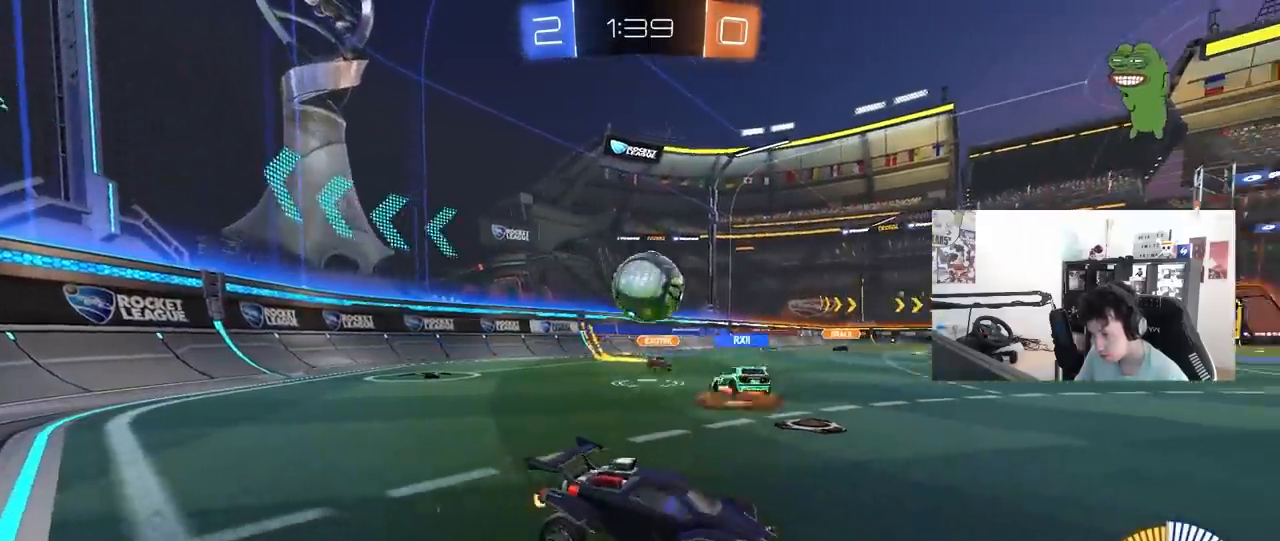
{"keys": ["w"], "mouse": [], "mouse_move": "still", "events": [[100, "a", "down"], [100, "d", "up"], [150, "a", "up"], [250, "a", "down"], [300, "a", "up"], [383, "d", "down"], [483, "d", "up"]]}
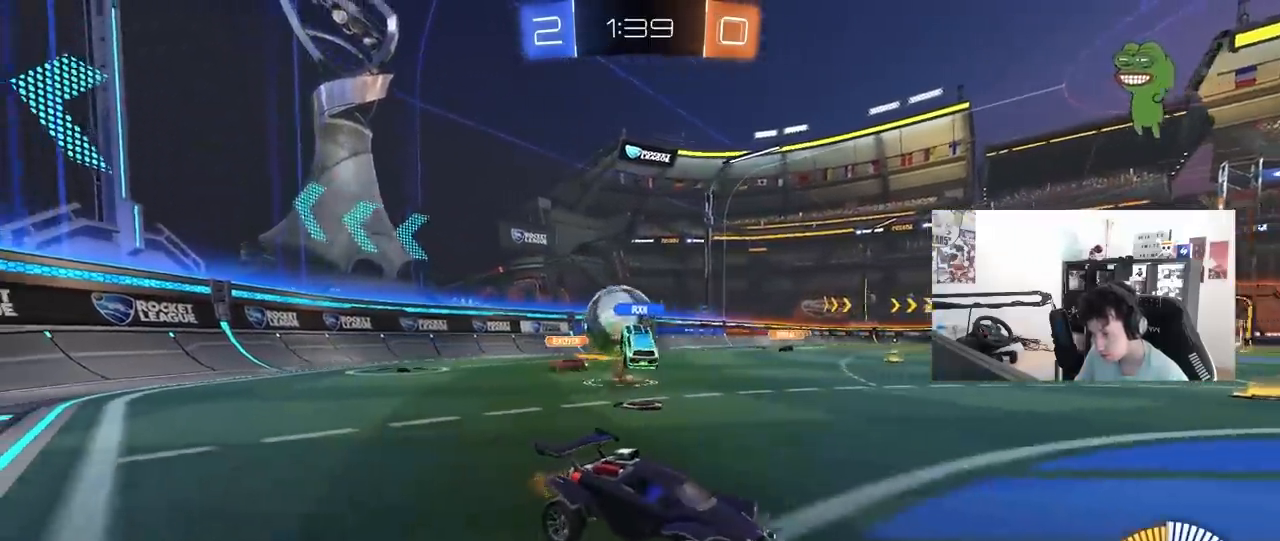
{"keys": ["a", "shift", "w"], "mouse": [], "mouse_move": "still", "events": [[67, "w", "up"], [117, "d", "down"], [267, "w", "down"], [350, "a", "down"], [350, "d", "up"], [450, "shift", "down"]]}
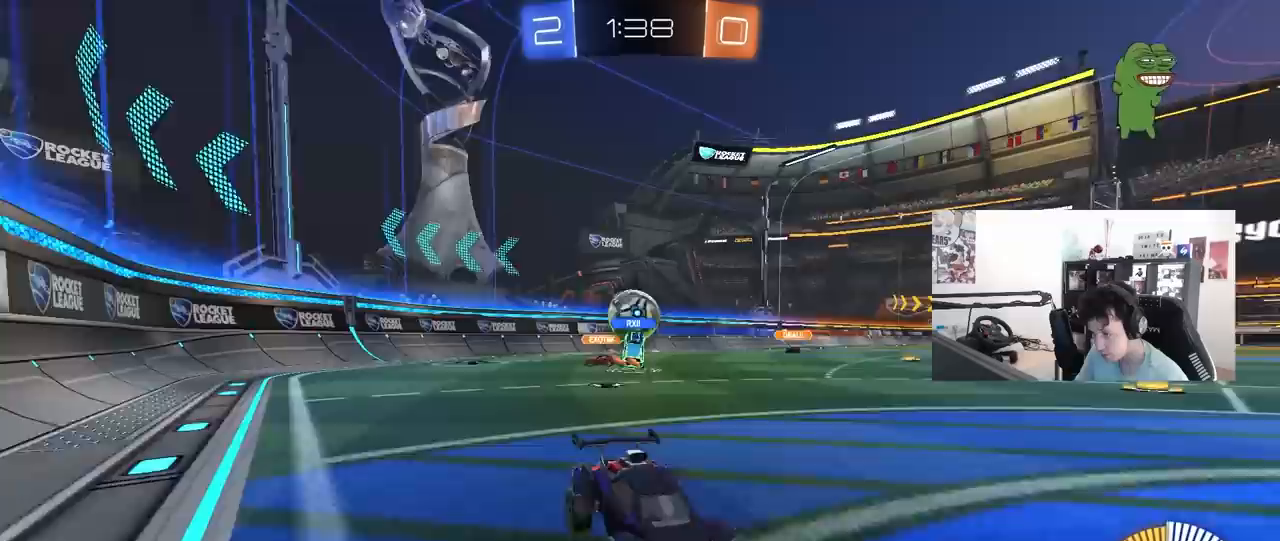
{"keys": ["a", "shift", "w"], "mouse": [], "mouse_move": "still", "events": [[133, "shift", "up"], [367, "shift", "down"]]}
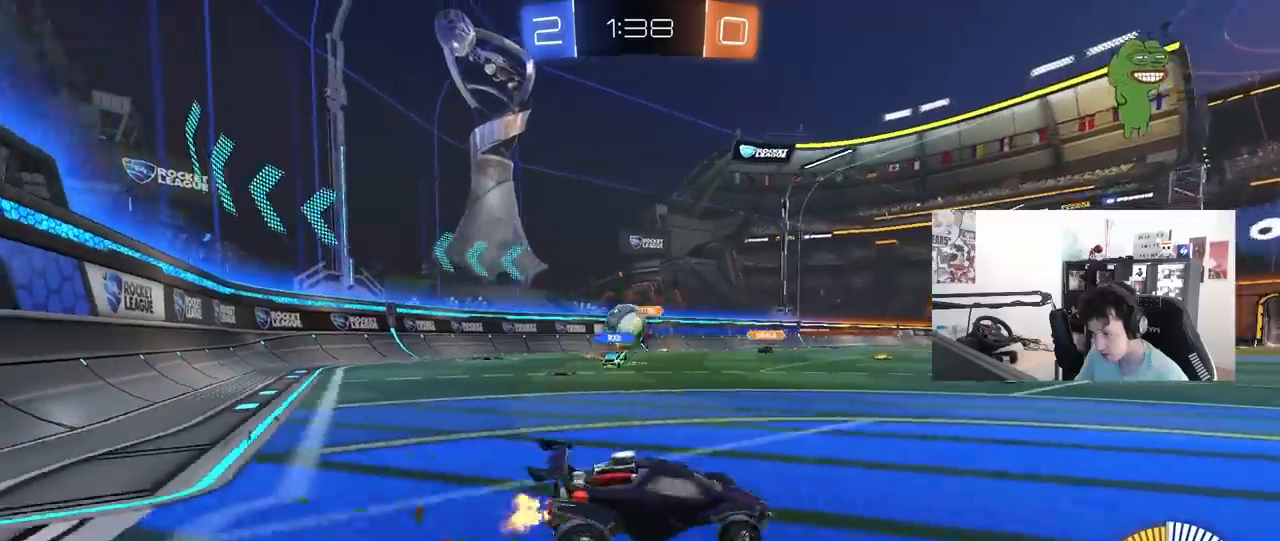
{"keys": ["a", "w"], "mouse": ["left"], "mouse_move": "down", "events": [[17, "shift", "up"], [150, "shift", "down"], [250, "shift", "up"], [333, "mouse_left", "down"]]}
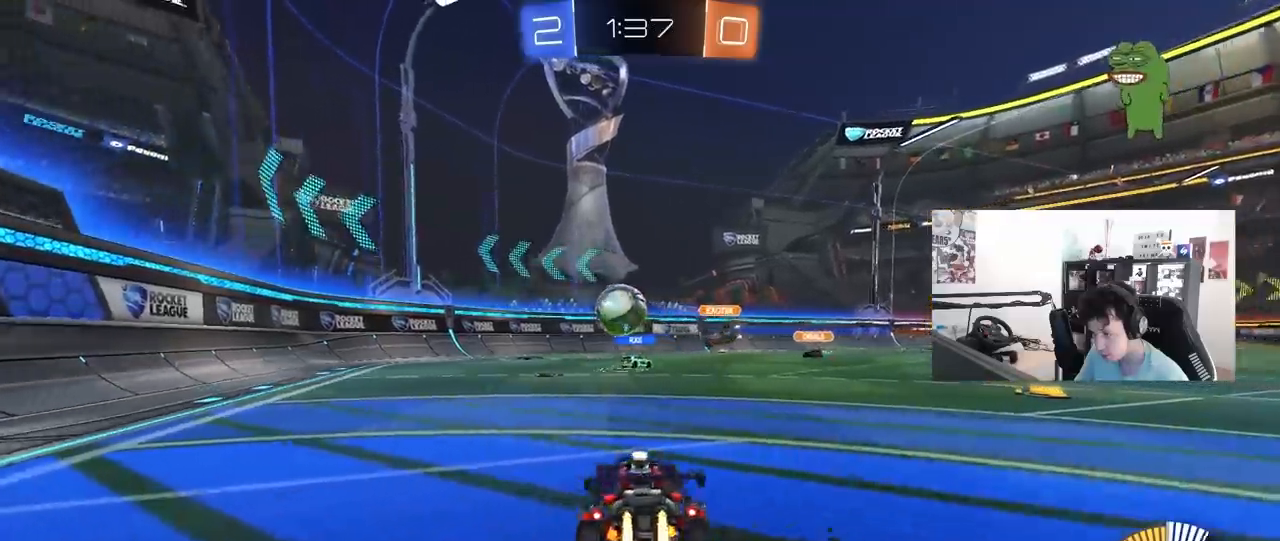
{"keys": ["d"], "mouse": [], "mouse_move": "still", "events": [[167, "a", "up"], [217, "mouse_left", "up"], [400, "d", "down"], [450, "w", "up"]]}
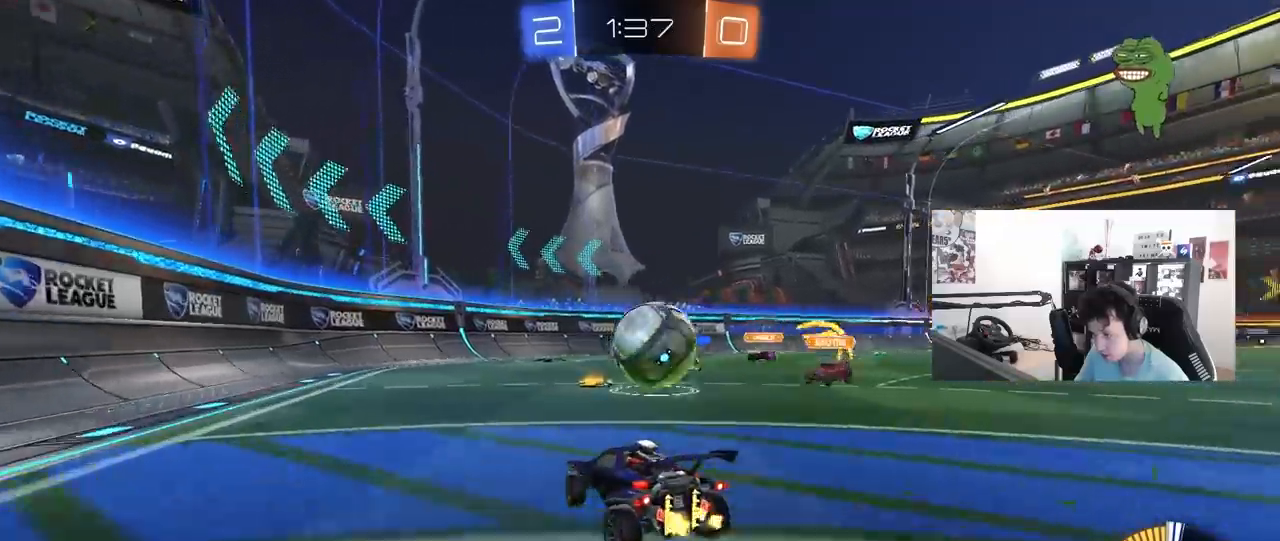
{"keys": [], "mouse": [], "mouse_move": "right", "events": [[50, "d", "up"], [50, "s", "down"], [83, "d", "down"], [183, "s", "up"], [233, "d", "up"], [283, "s", "down"], [333, "mouse_right", "down"], [367, "s", "up"], [417, "mouse_right", "up"]]}
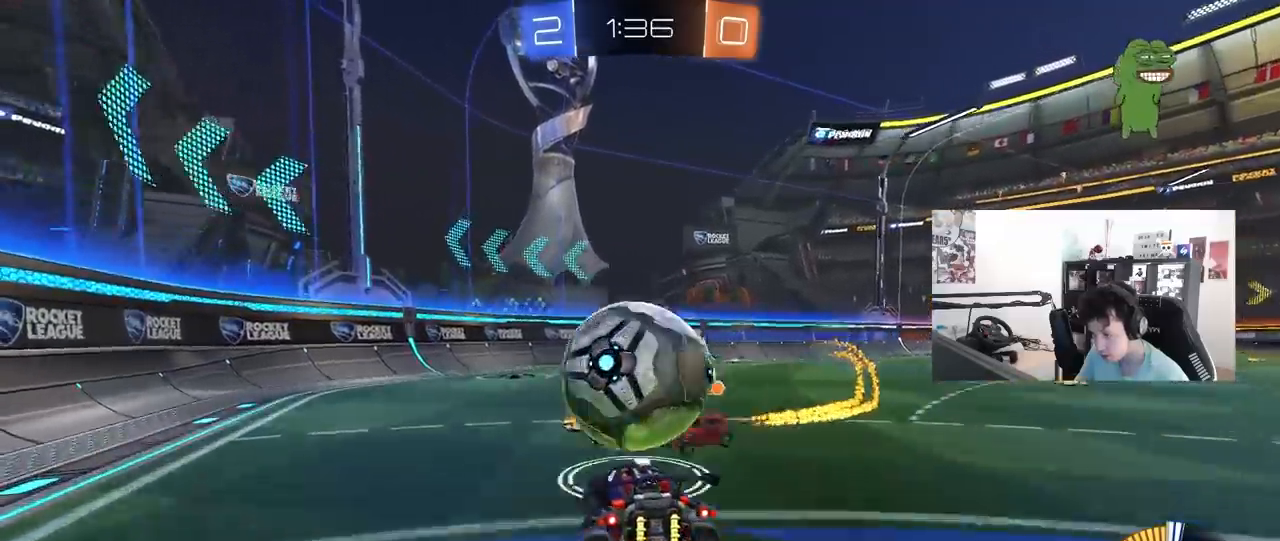
{"keys": ["d"], "mouse": [], "mouse_move": "still", "events": [[50, "a", "down"], [50, "w", "down"], [200, "w", "up"], [250, "a", "up"], [333, "d", "down"]]}
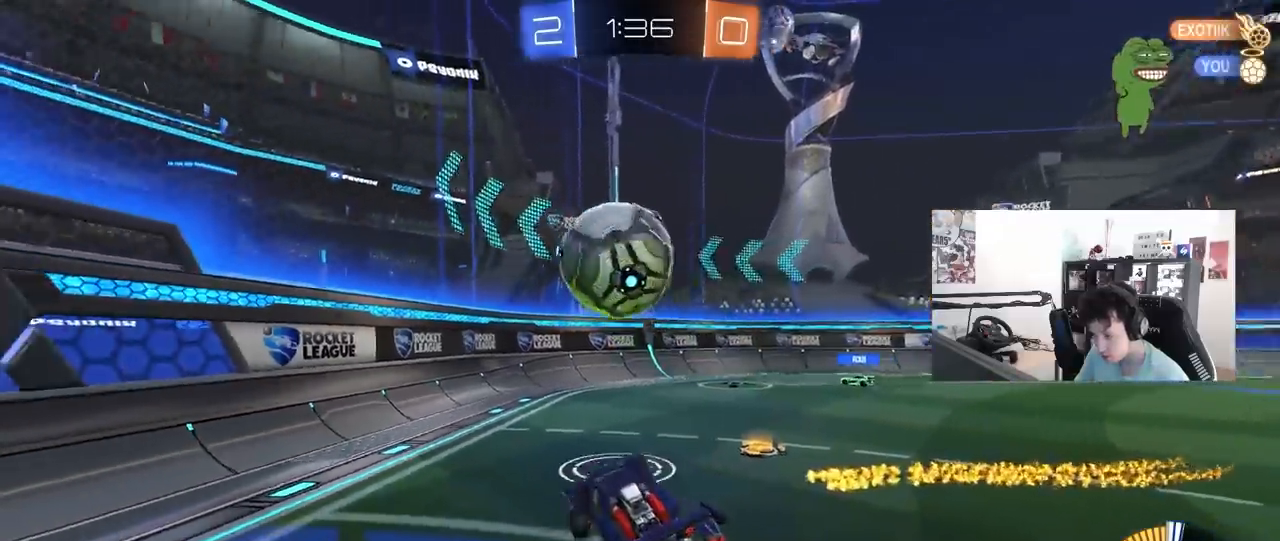
{"keys": ["a", "w"], "mouse": ["left"], "mouse_move": "still", "events": [[67, "s", "down"], [117, "s", "up"], [167, "d", "up"], [267, "w", "down"], [317, "mouse_right", "down"], [350, "mouse_left", "down"], [400, "a", "down"], [450, "mouse_right", "up"]]}
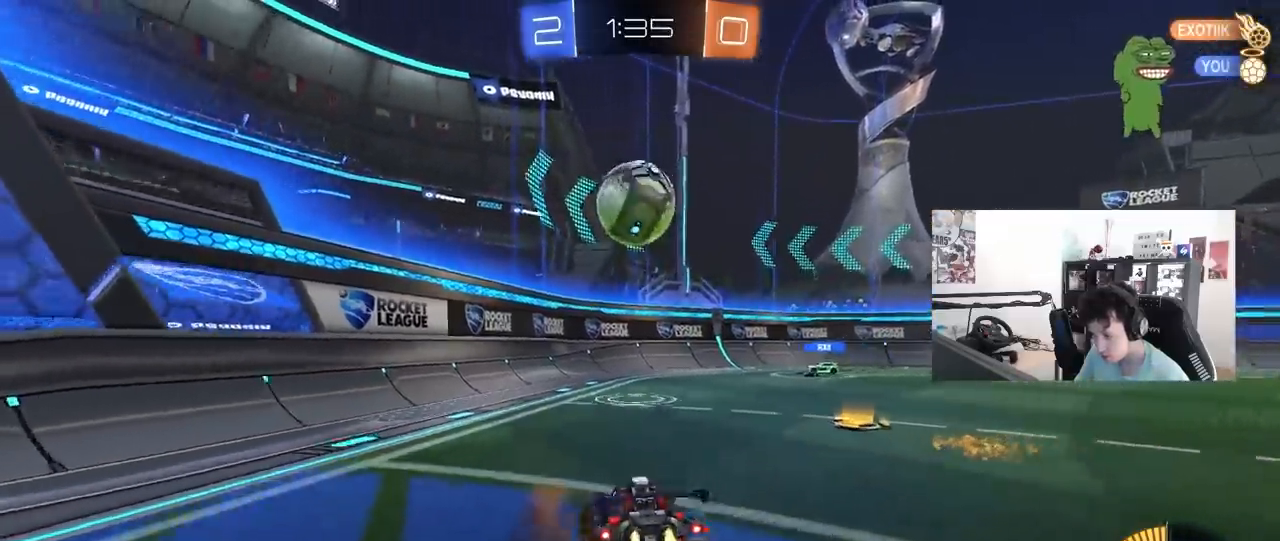
{"keys": ["d", "s", "shift"], "mouse": [], "mouse_move": "still", "events": [[83, "a", "up"], [283, "mouse_right", "down"], [317, "d", "down"], [317, "mouse_left", "up"], [317, "mouse_right", "up"], [317, "w", "up"], [367, "shift", "down"], [417, "s", "down"]]}
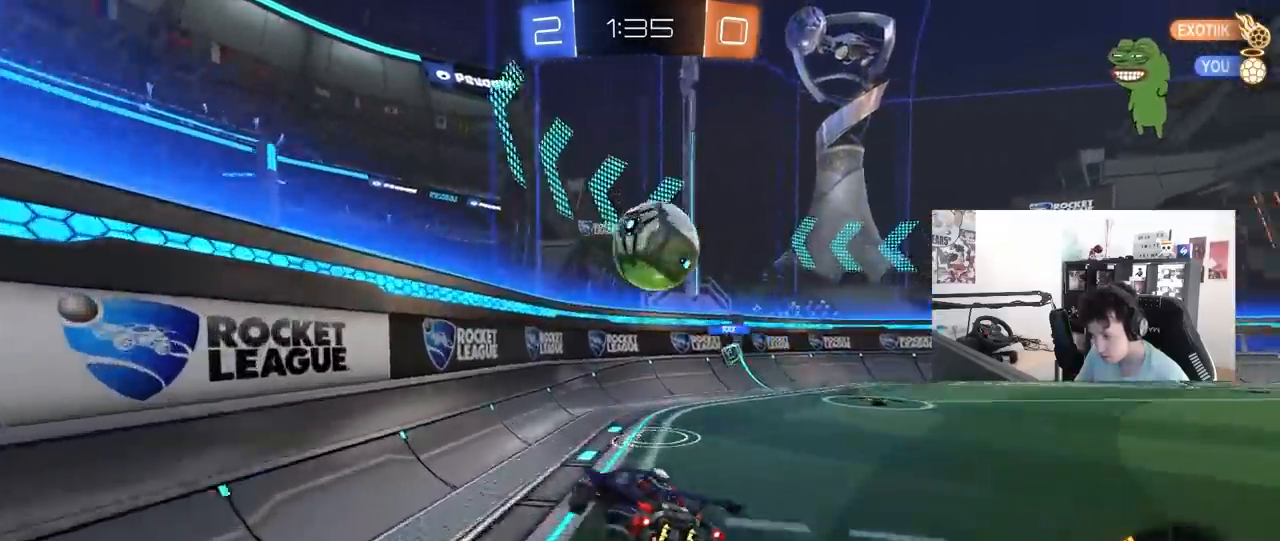
{"keys": ["w"], "mouse": [], "mouse_move": "still", "events": [[17, "shift", "up"], [150, "s", "up"], [200, "a", "down"], [200, "d", "up"], [200, "shift", "down"], [300, "a", "up"], [300, "shift", "up"], [433, "w", "down"]]}
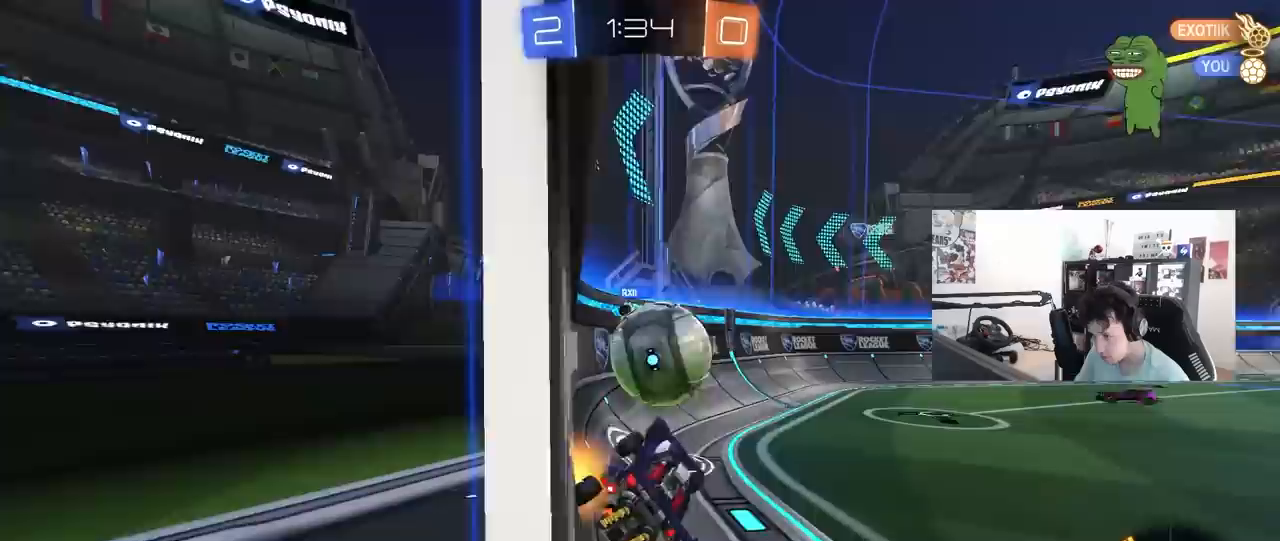
{"keys": ["d", "s"], "mouse": [], "mouse_move": "still", "events": [[33, "mouse_right", "down"], [67, "d", "down"], [167, "mouse_left", "down"], [167, "mouse_right", "up"], [317, "shift", "down"], [350, "mouse_left", "up"], [400, "shift", "up"], [400, "w", "up"], [450, "s", "down"]]}
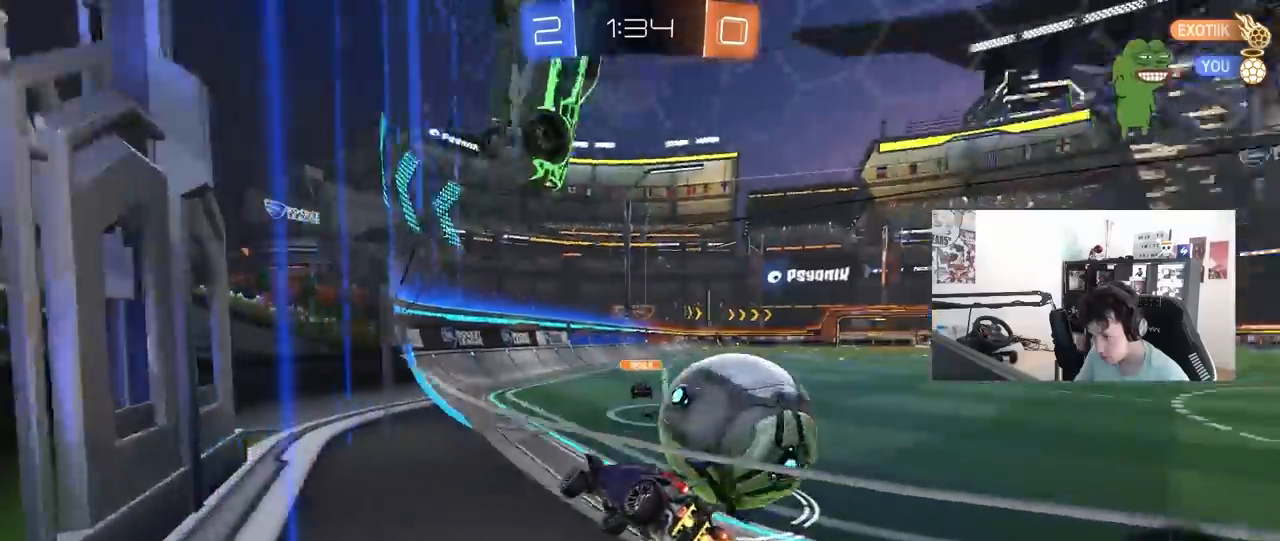
{"keys": ["d", "w"], "mouse": [], "mouse_move": "still", "events": [[133, "s", "up"], [283, "w", "down"], [367, "shift", "down"], [417, "shift", "up"]]}
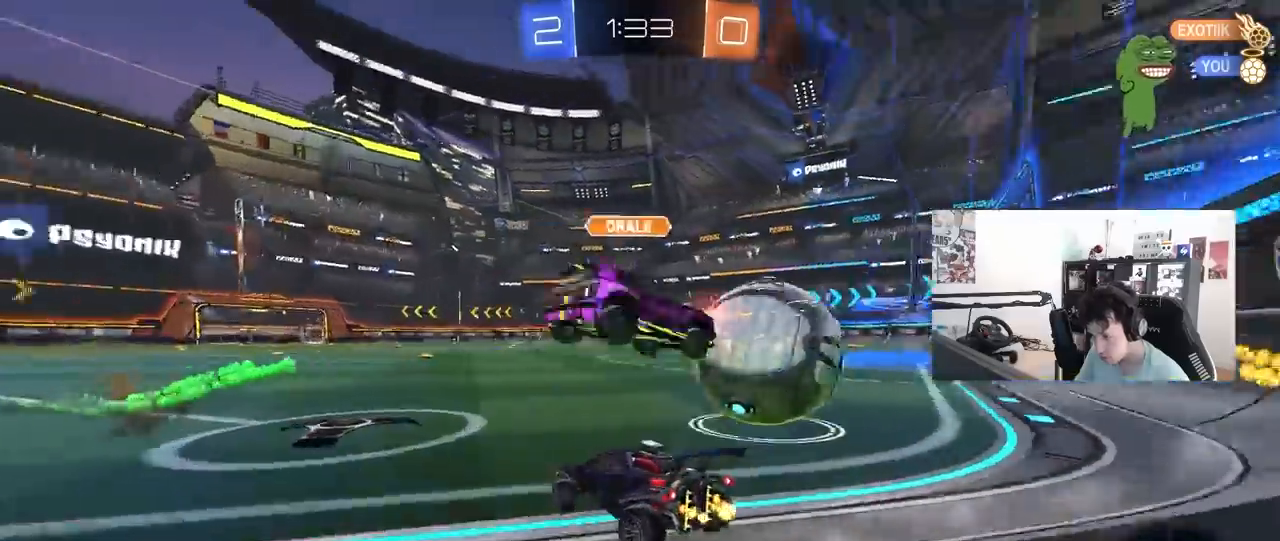
{"keys": ["w"], "mouse": ["left"], "mouse_move": "still", "events": [[67, "mouse_left", "down"], [483, "d", "up"]]}
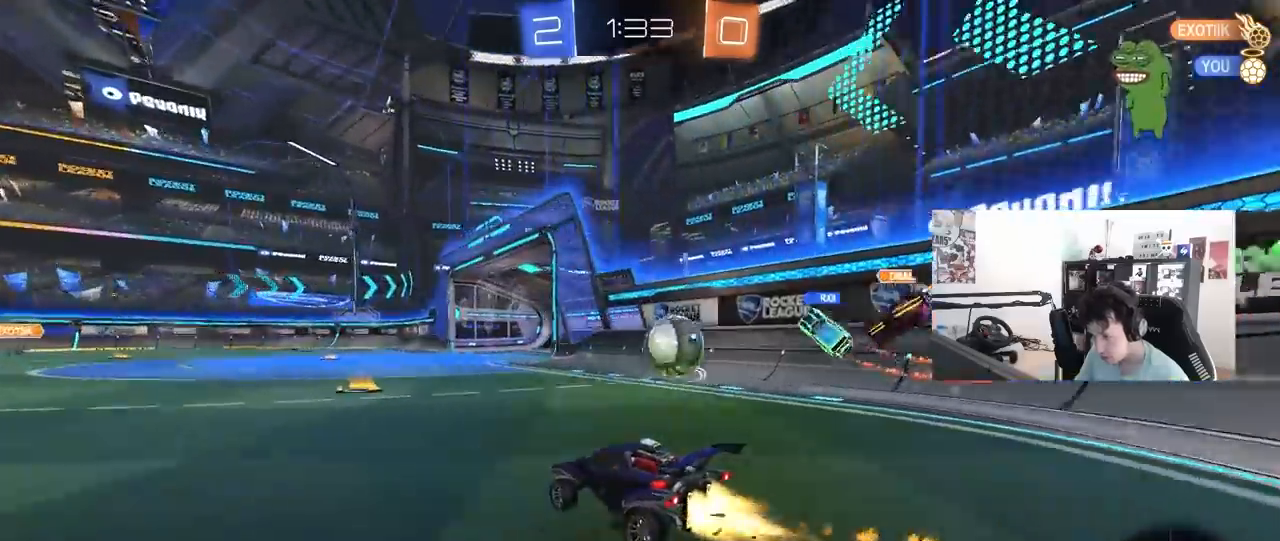
{"keys": ["w"], "mouse": ["left"], "mouse_move": "still", "events": [[167, "mouse_left", "up"], [317, "mouse_left", "down"], [350, "d", "down"], [500, "d", "up"]]}
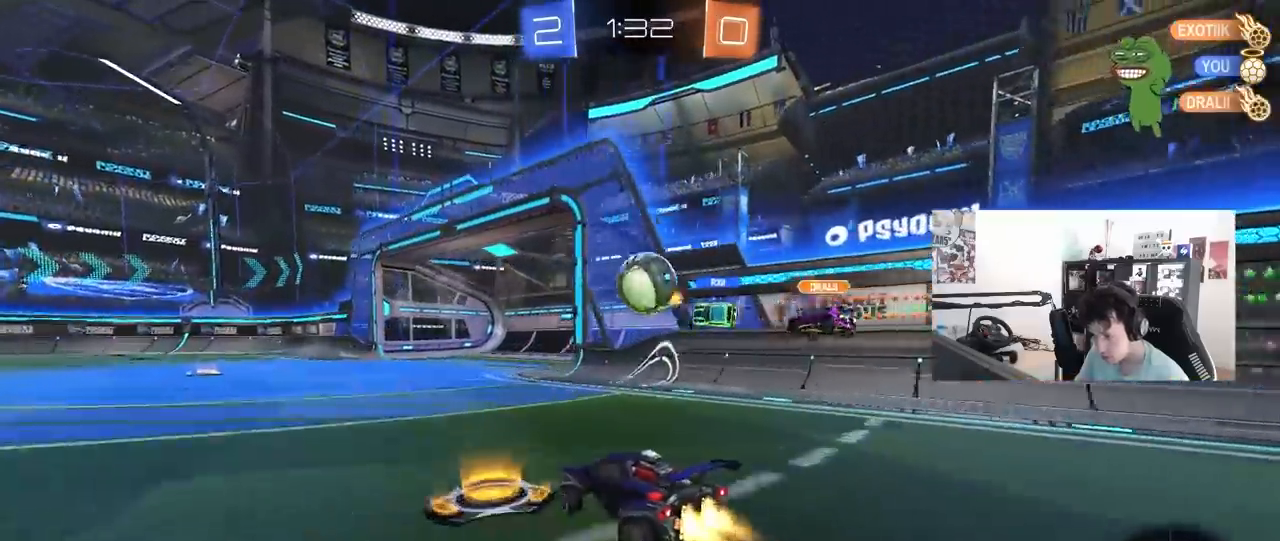
{"keys": ["w"], "mouse": [], "mouse_move": "still", "events": [[83, "mouse_left", "up"], [133, "a", "down"], [417, "a", "up"]]}
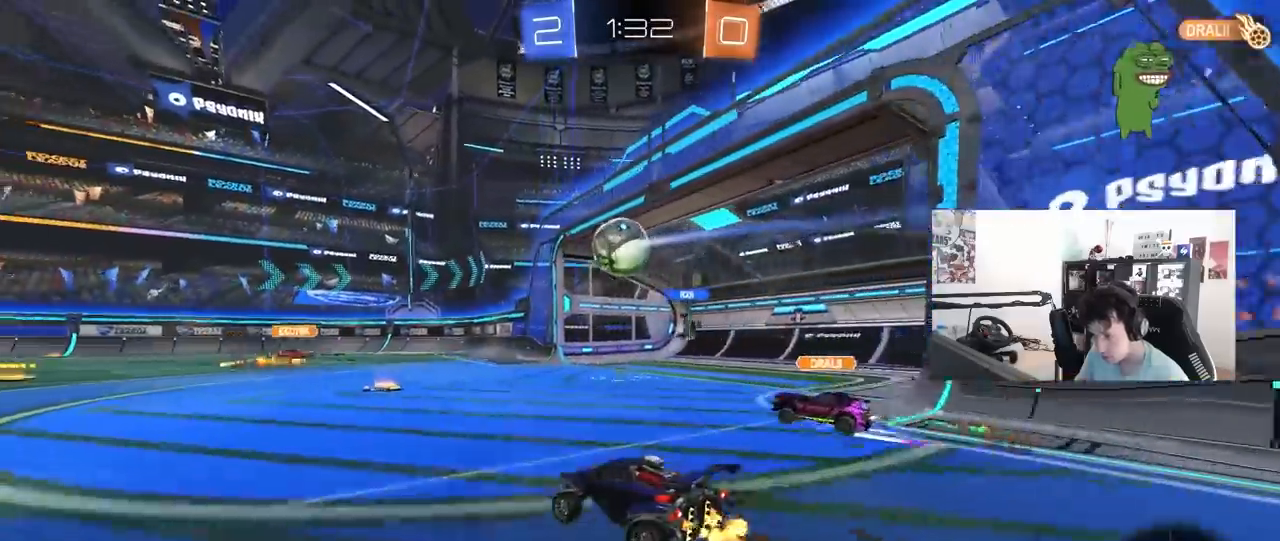
{"keys": [], "mouse": [], "mouse_move": "still", "events": [[17, "d", "down"], [100, "d", "up"], [150, "w", "up"], [250, "d", "down"], [250, "s", "down"], [383, "d", "up"], [433, "s", "up"]]}
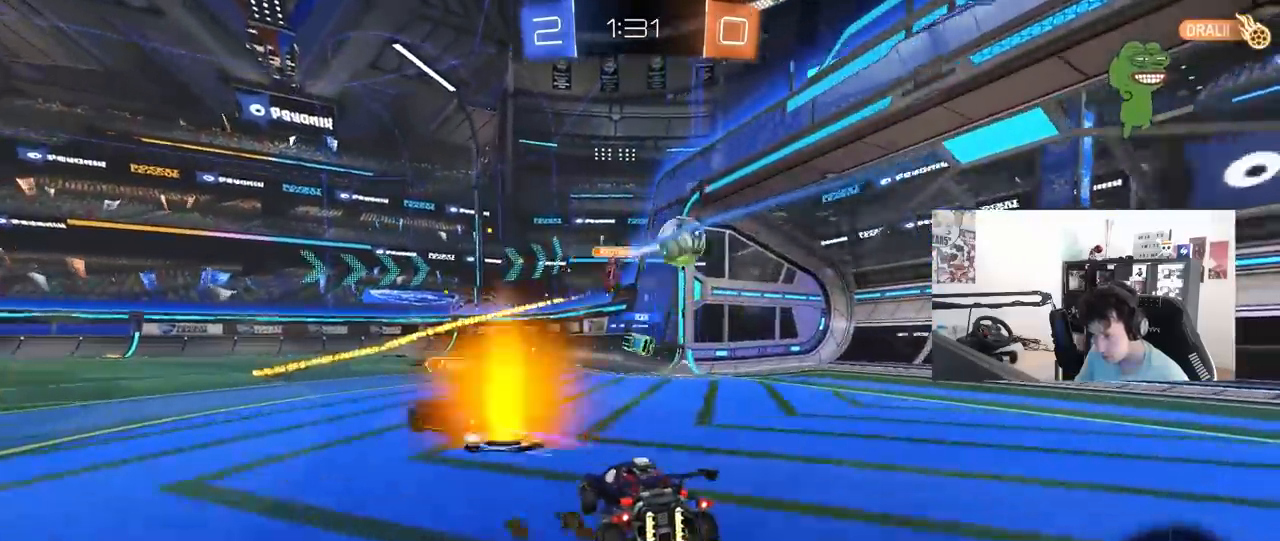
{"keys": ["d", "w"], "mouse": [], "mouse_move": "still", "events": [[117, "d", "down"], [350, "shift", "down"], [450, "shift", "up"], [450, "w", "down"]]}
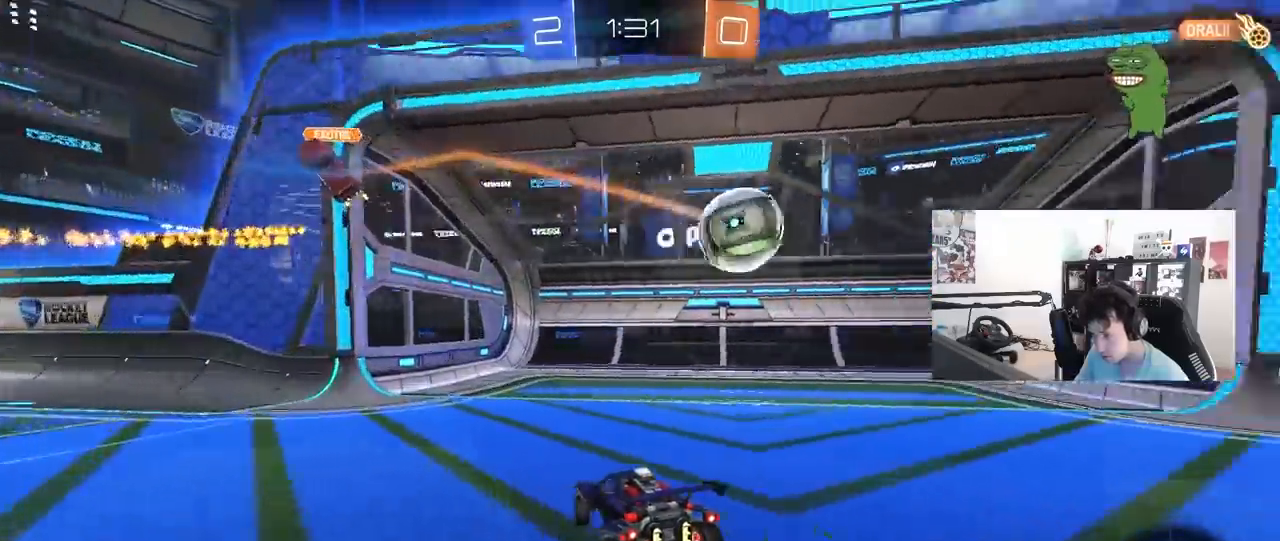
{"keys": [], "mouse": [], "mouse_move": "still", "events": [[183, "d", "up"], [417, "w", "up"]]}
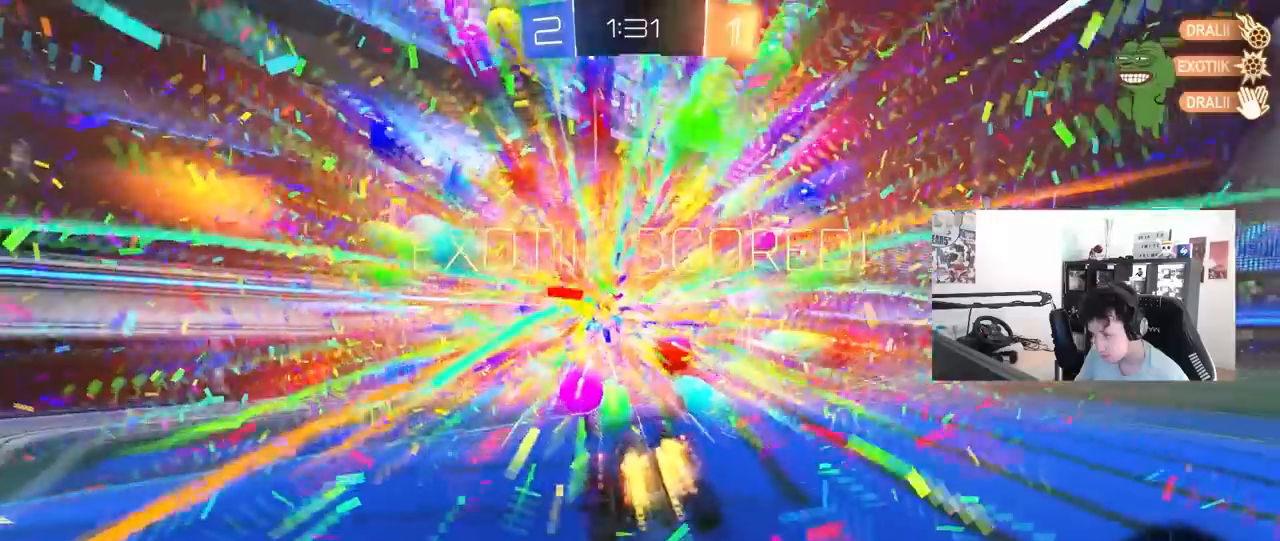
{"keys": ["s", "tab"], "mouse": ["right"], "mouse_move": "still", "events": [[100, "tab", "down"], [200, "s", "down"], [300, "mouse_right", "down"], [300, "space", "down"], [433, "mouse_right", "up"], [433, "space", "up"], [483, "mouse_right", "down"]]}
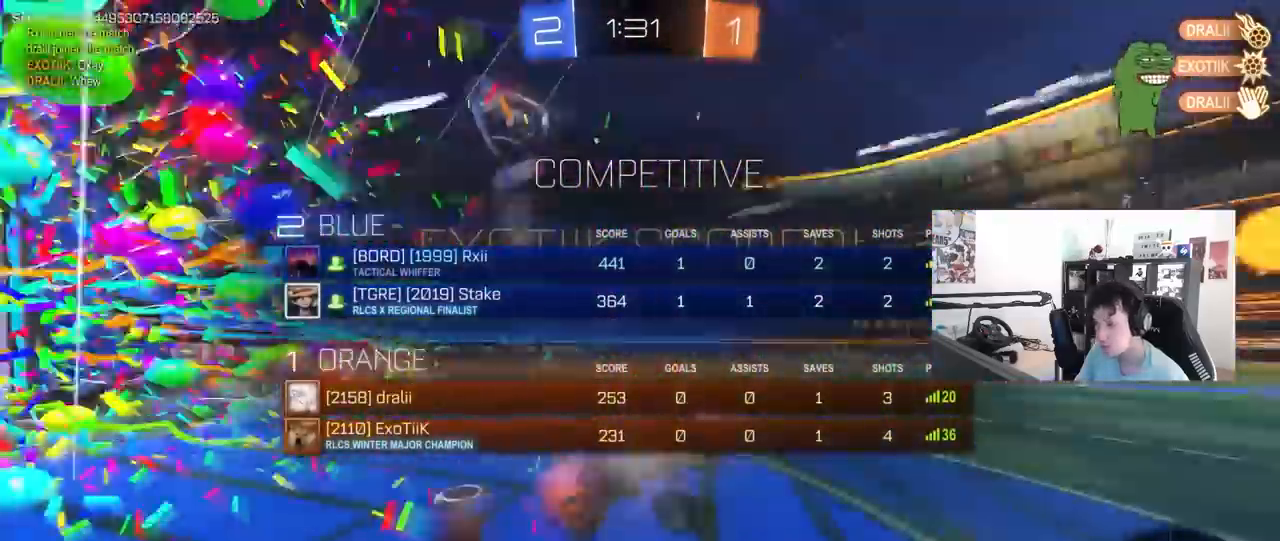
{"keys": [], "mouse": [], "mouse_move": "still", "events": [[217, "tab", "up"], [350, "mouse_right", "up"], [400, "s", "up"]]}
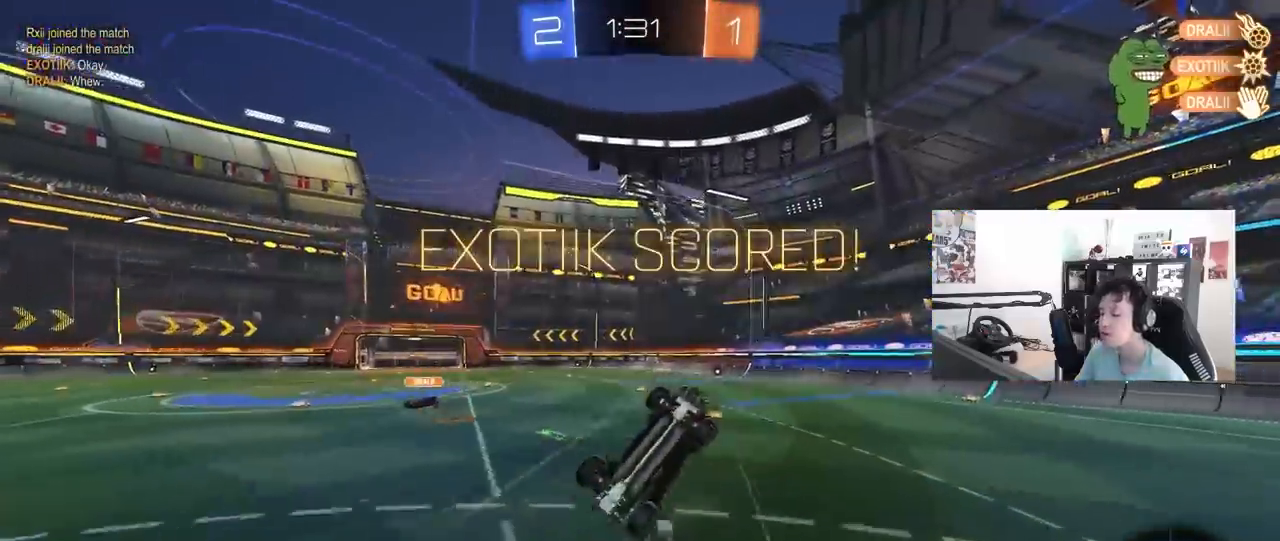
{"keys": ["d", "w"], "mouse": ["left"], "mouse_move": "still", "events": [[50, "d", "down"], [50, "shift", "down"], [83, "w", "down"], [233, "mouse_left", "down"], [467, "shift", "up"]]}
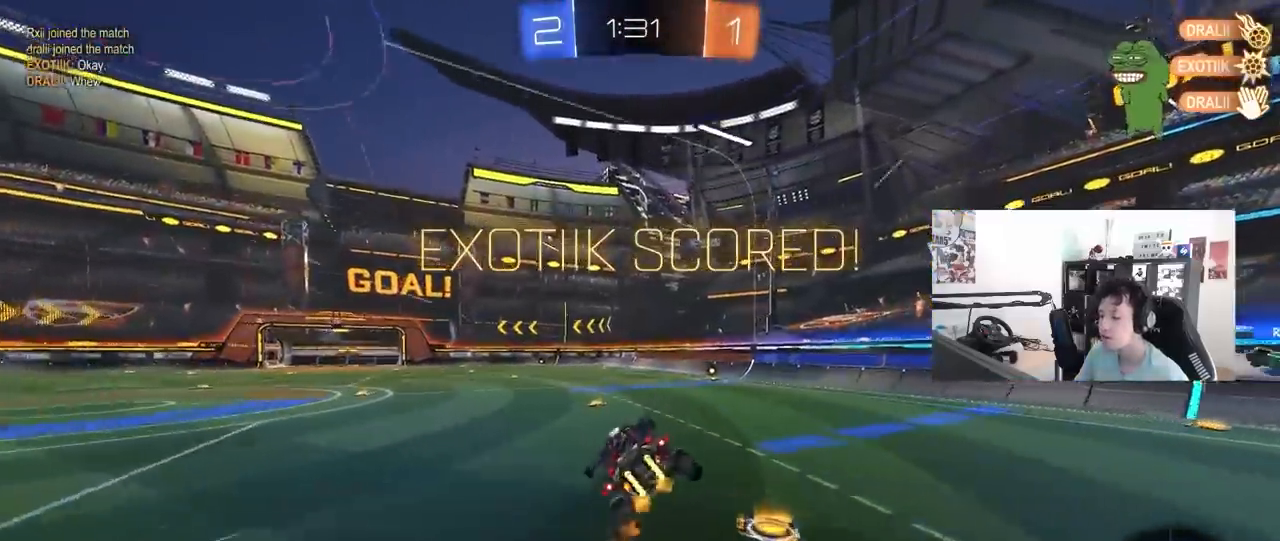
{"keys": ["w"], "mouse": [], "mouse_move": "still", "events": [[17, "mouse_left", "up"], [67, "w", "up"], [100, "d", "up"], [383, "w", "down"]]}
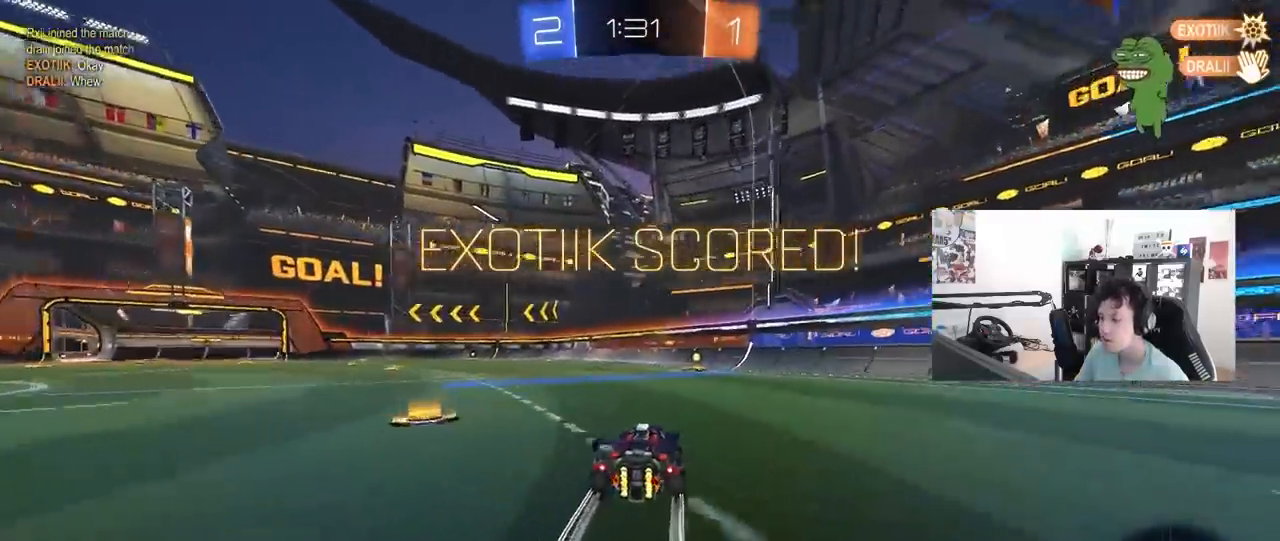
{"keys": ["d", "s", "shift"], "mouse": ["left"], "mouse_move": "still", "events": [[67, "a", "down"], [67, "mouse_right", "down"], [167, "mouse_right", "up"], [217, "a", "up"], [217, "d", "down"], [217, "shift", "down"], [267, "mouse_left", "down"], [267, "mouse_right", "down"], [317, "s", "down"], [317, "w", "up"], [450, "mouse_right", "up"]]}
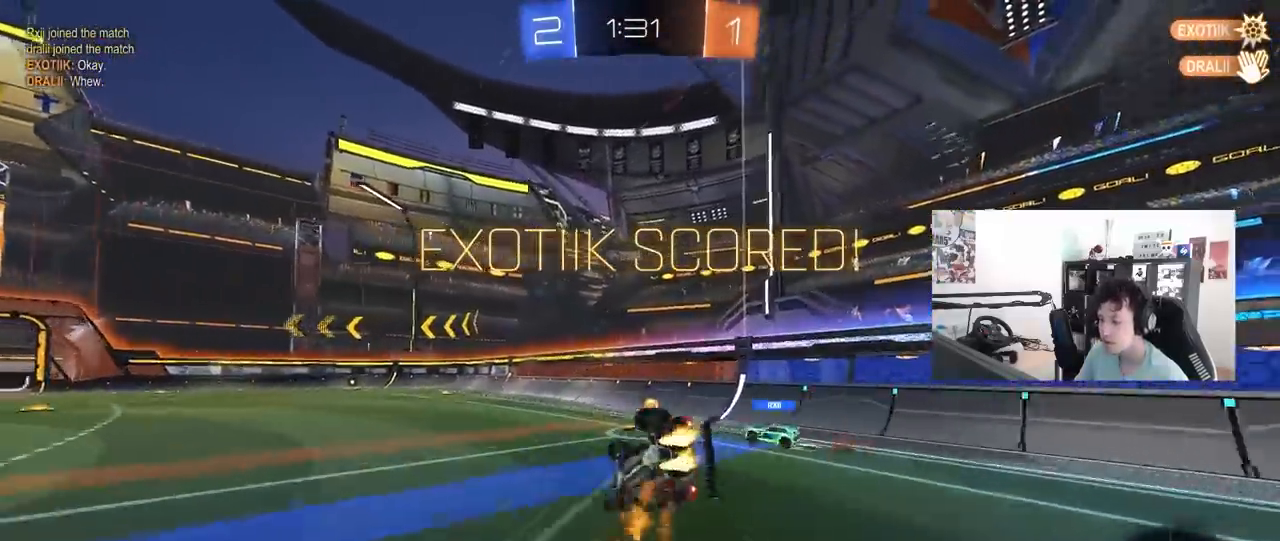
{"keys": [], "mouse": [], "mouse_move": "still", "events": [[133, "mouse_left", "up"], [133, "s", "up"], [283, "s", "down"], [417, "d", "up"], [417, "shift", "up"], [467, "s", "up"]]}
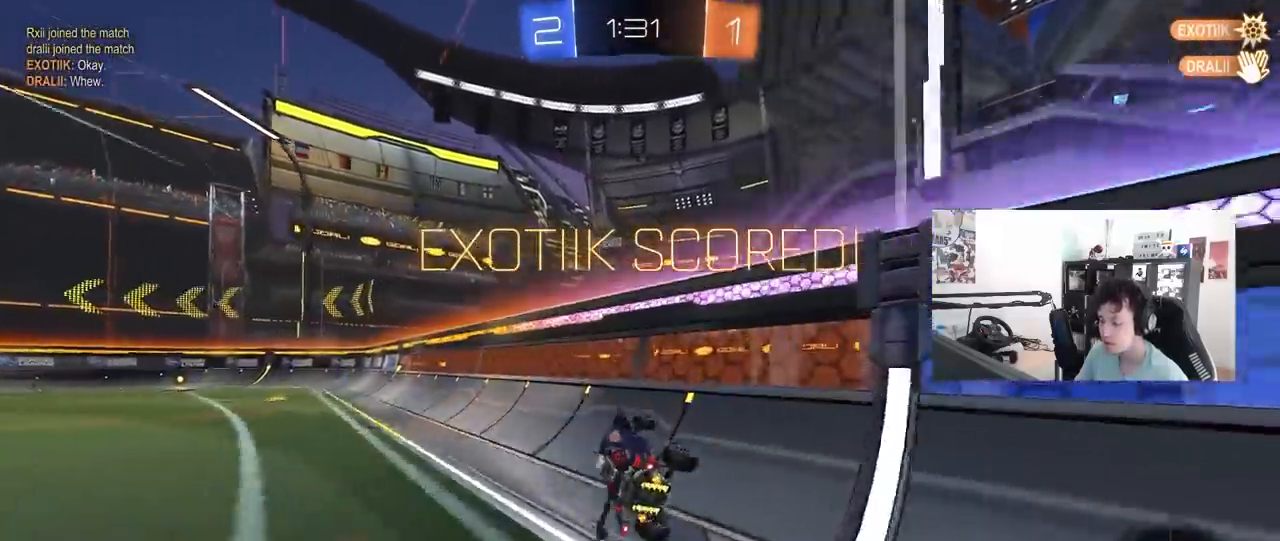
{"keys": [], "mouse": [], "mouse_move": "up", "events": []}
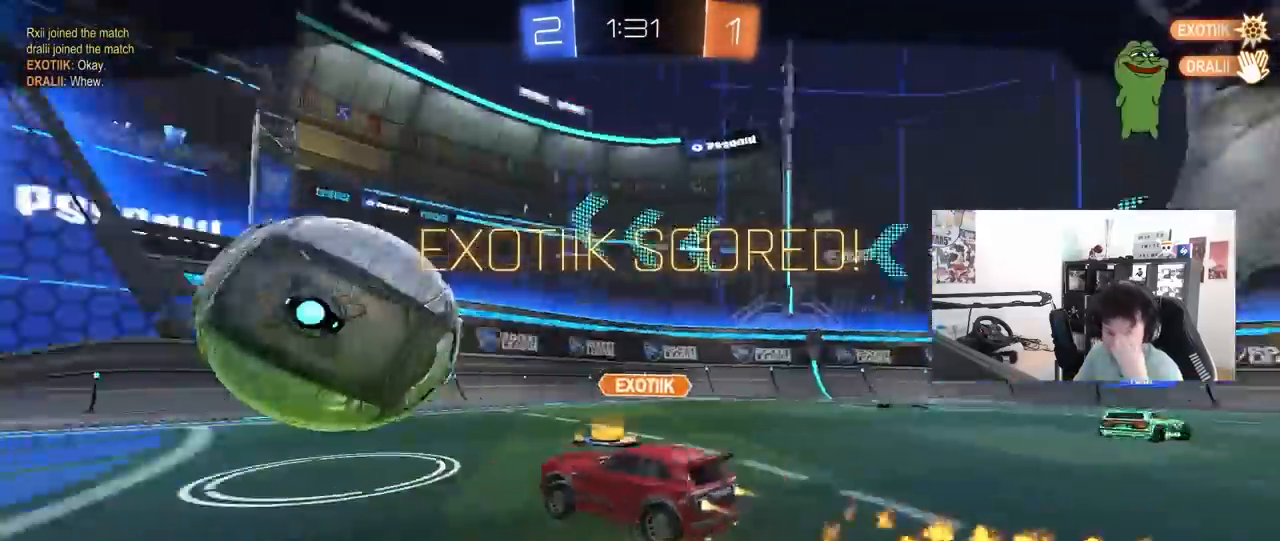
{"keys": [], "mouse": [], "mouse_move": "still", "events": []}
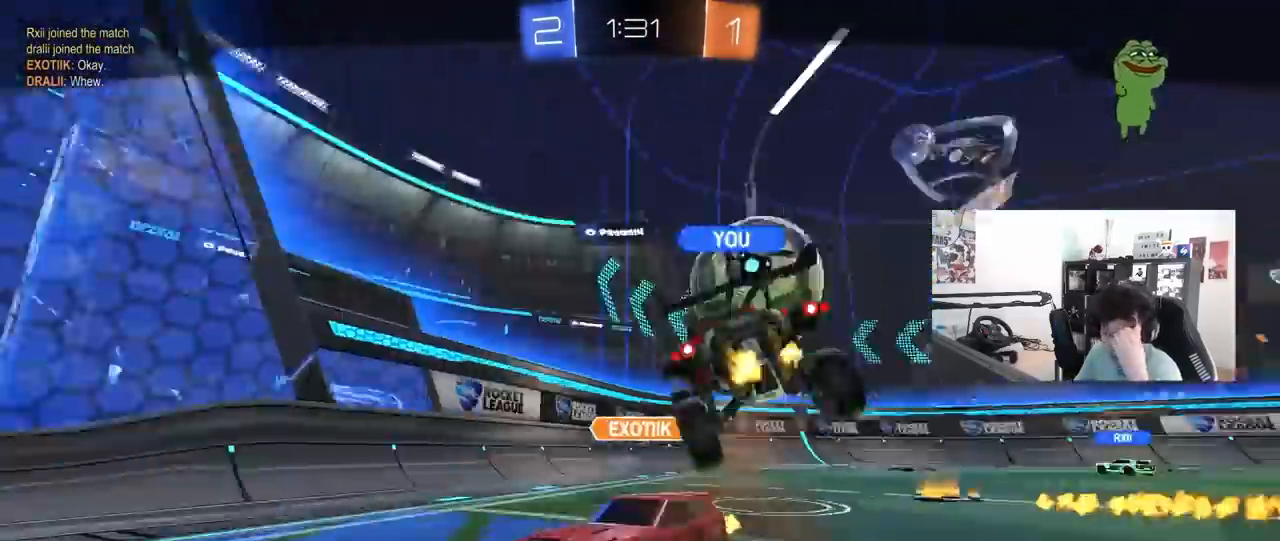
{"keys": [], "mouse": [], "mouse_move": "still", "events": []}